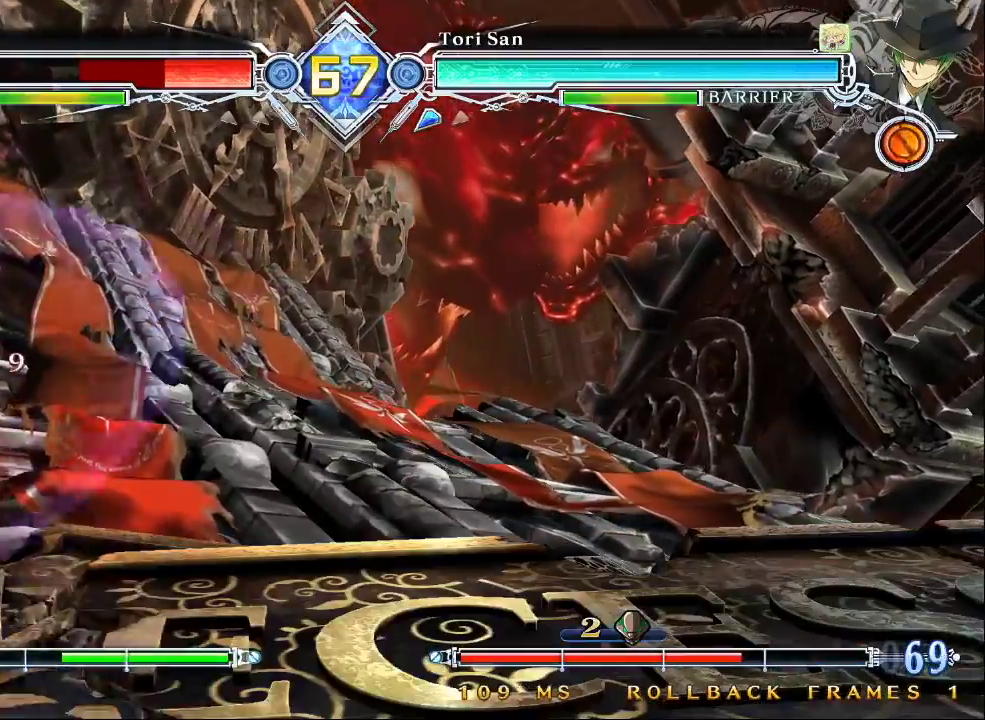
Gameplay with a controller (arcade stick); each line is a JSON object with the inputs held at the frame after it (dt_ms = milliseconds from this image to that frame). "events" lists button and stick changes between this image and that frame as [ms after this image, input, new state], when the widget could be followed in between. Not read: L3 R3.
{"dt_ms": 500, "buttons": [], "left_stick": "center", "events": [[300, "left_stick", "center"]]}
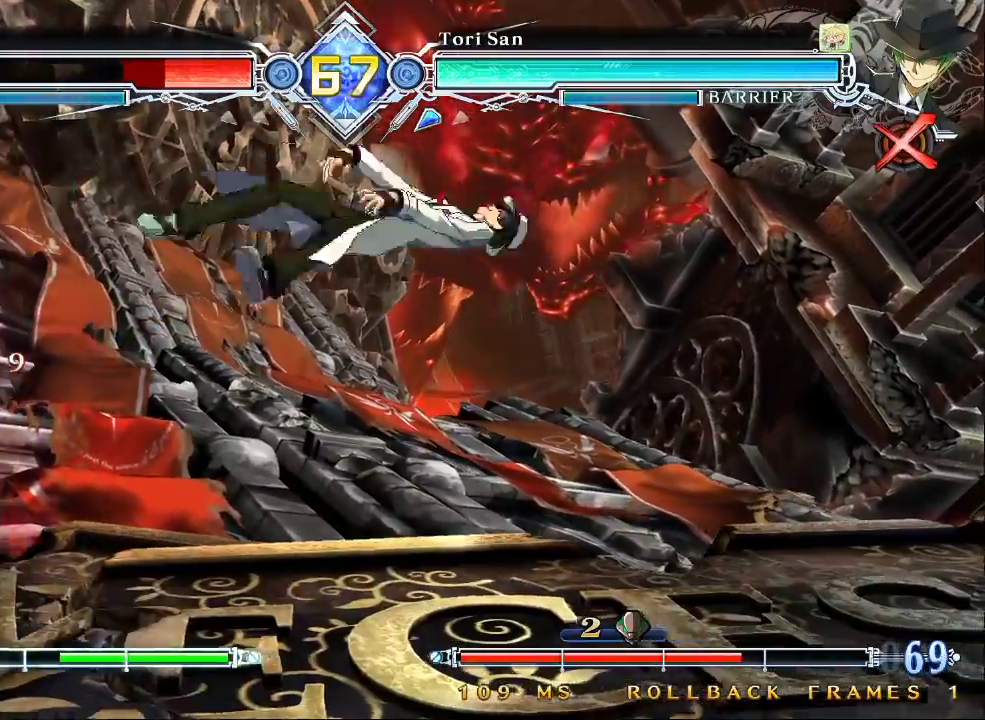
{"dt_ms": 500, "buttons": [], "left_stick": "center", "events": []}
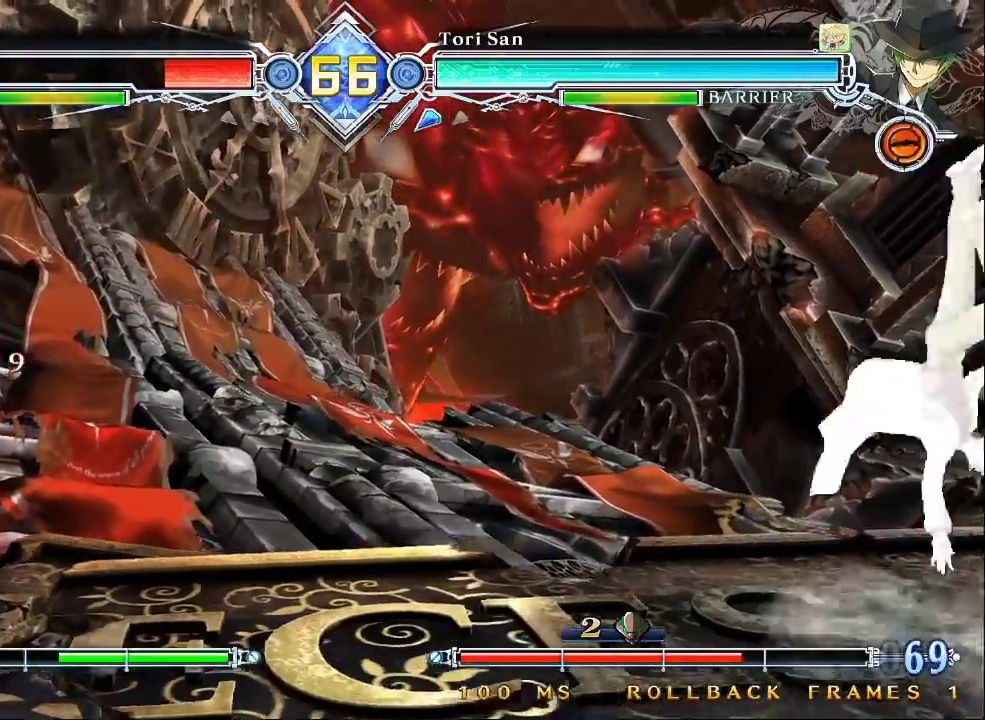
{"dt_ms": 500, "buttons": [], "left_stick": "right", "events": [[100, "left_stick", "right"], [167, "left_stick", "center"], [233, "left_stick", "right"]]}
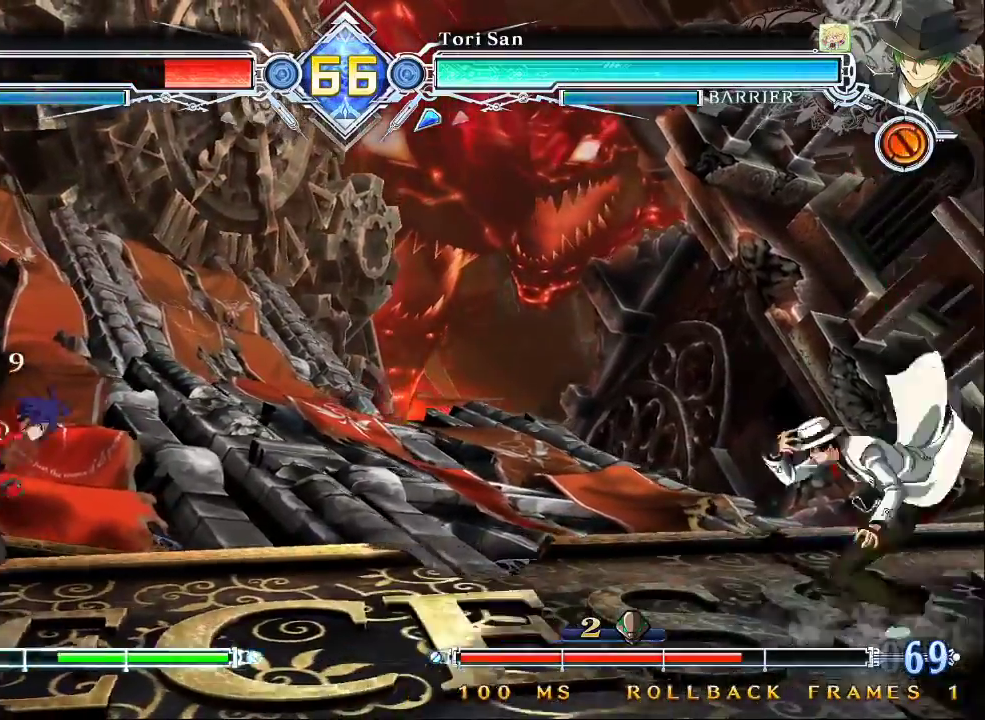
{"dt_ms": 500, "buttons": ["CROSS"], "left_stick": "left"}
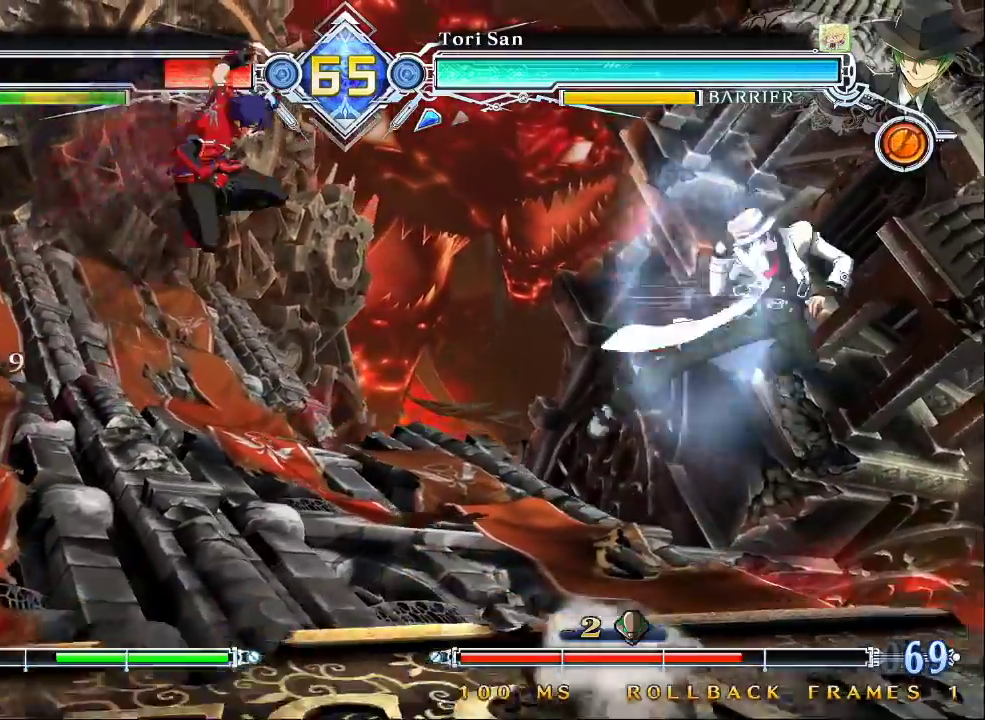
{"dt_ms": 500, "buttons": [], "left_stick": "down-left", "events": [[67, "CROSS", "up"], [500, "left_stick", "down-left"]]}
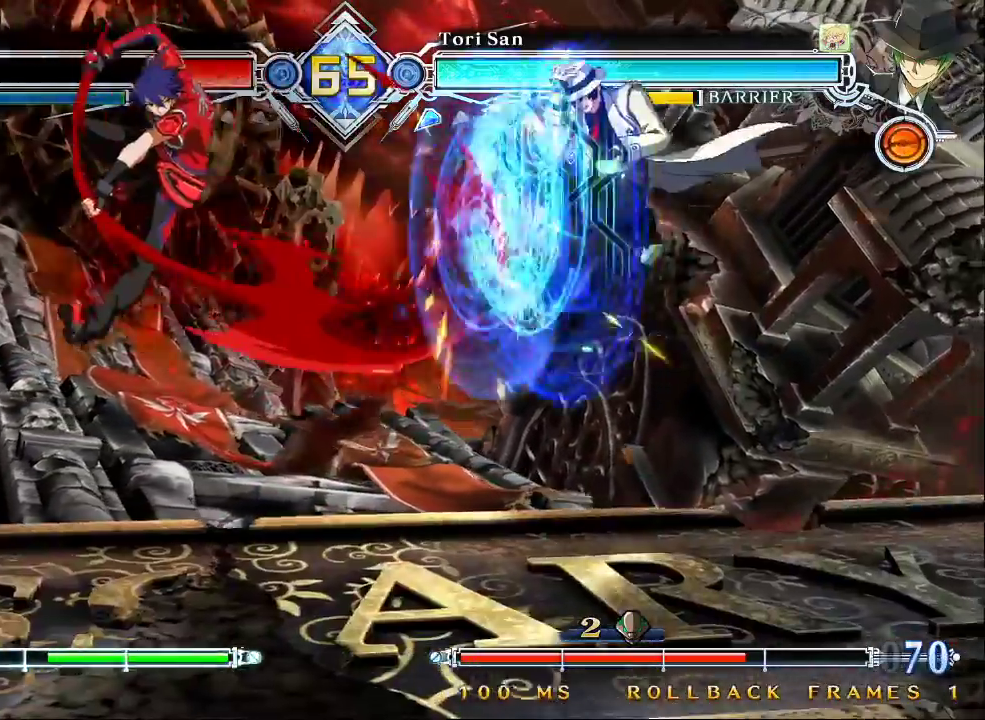
{"dt_ms": 500, "buttons": ["SQUARE"], "left_stick": "down-right"}
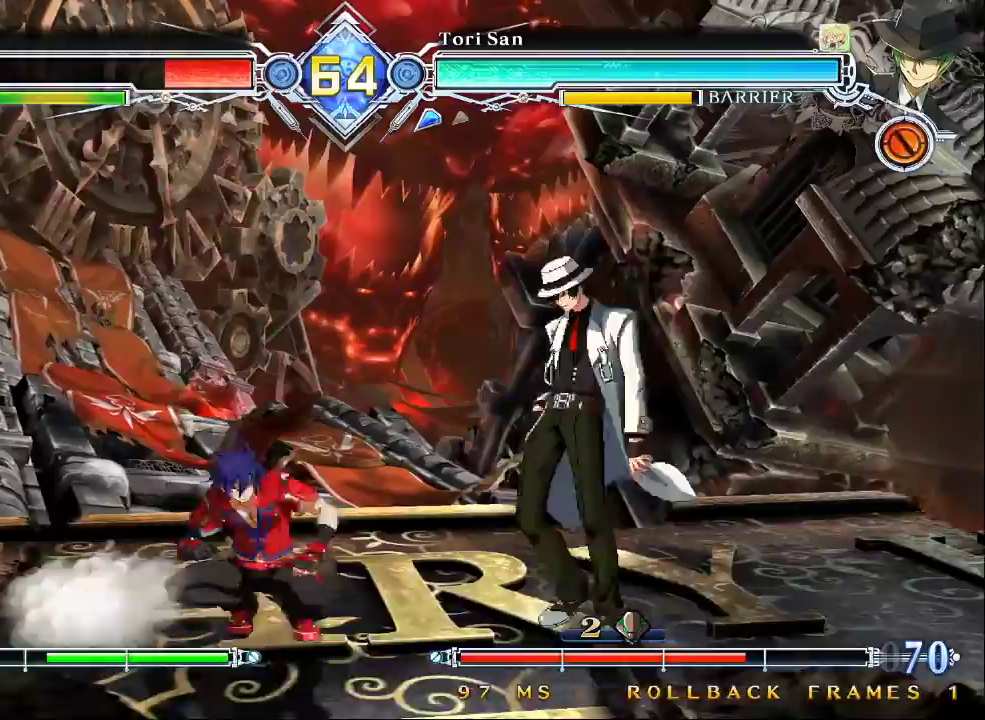
{"dt_ms": 1000, "buttons": [], "left_stick": "right"}
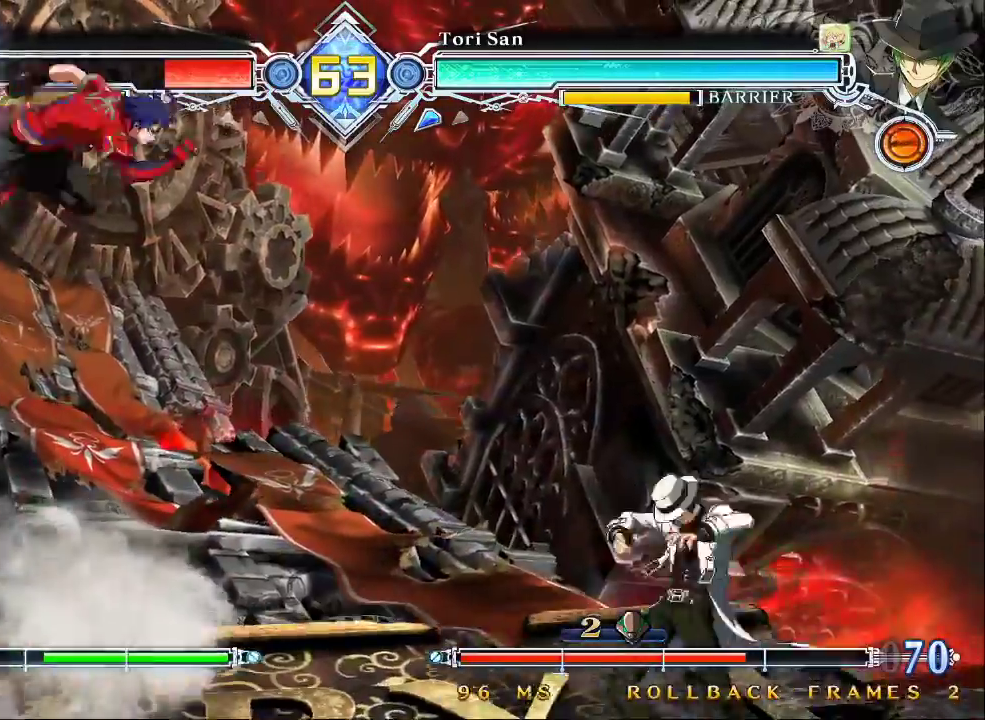
{"dt_ms": 500, "buttons": [], "left_stick": "left"}